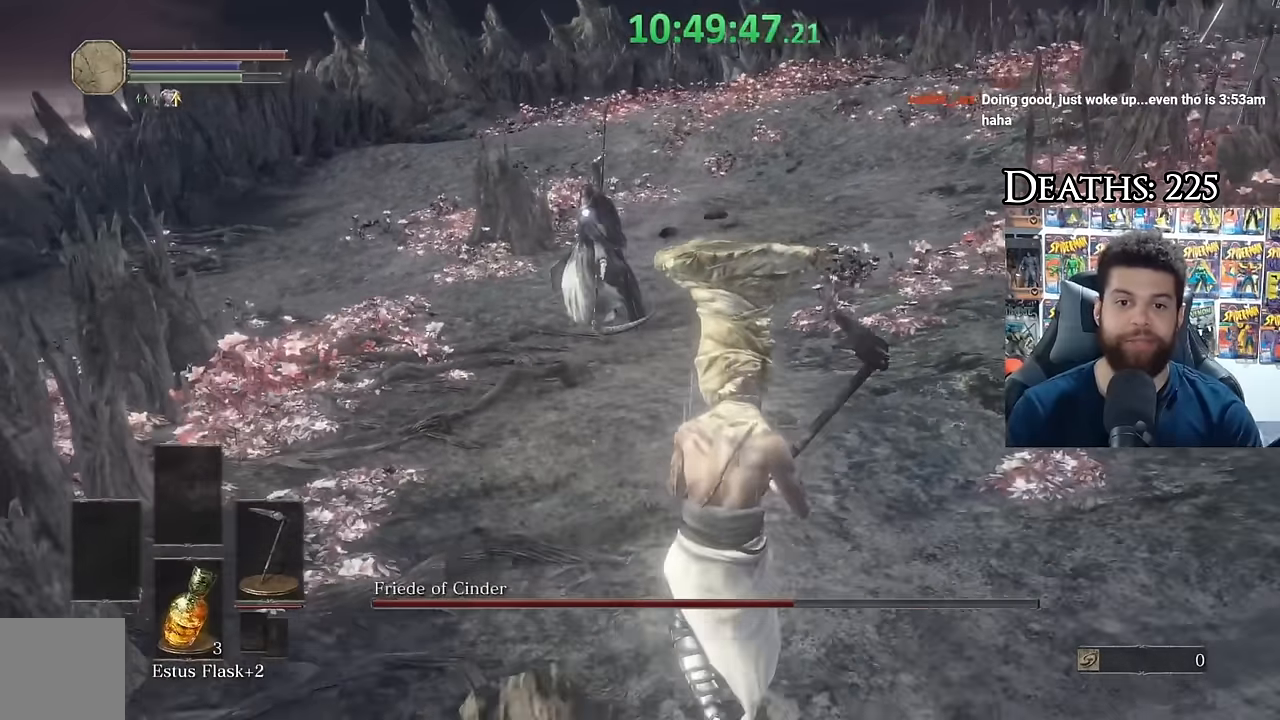
Gameplay with a controller (Xbox layout); each line is a JSON object with the inputs held at the frame after it. "events" lists button and stick changes between this image and that frame as [ms after this image, input, new state], when the widget could be followed in between.
{"buttons": [], "left_stick": "down-right", "right_stick": "center", "events": []}
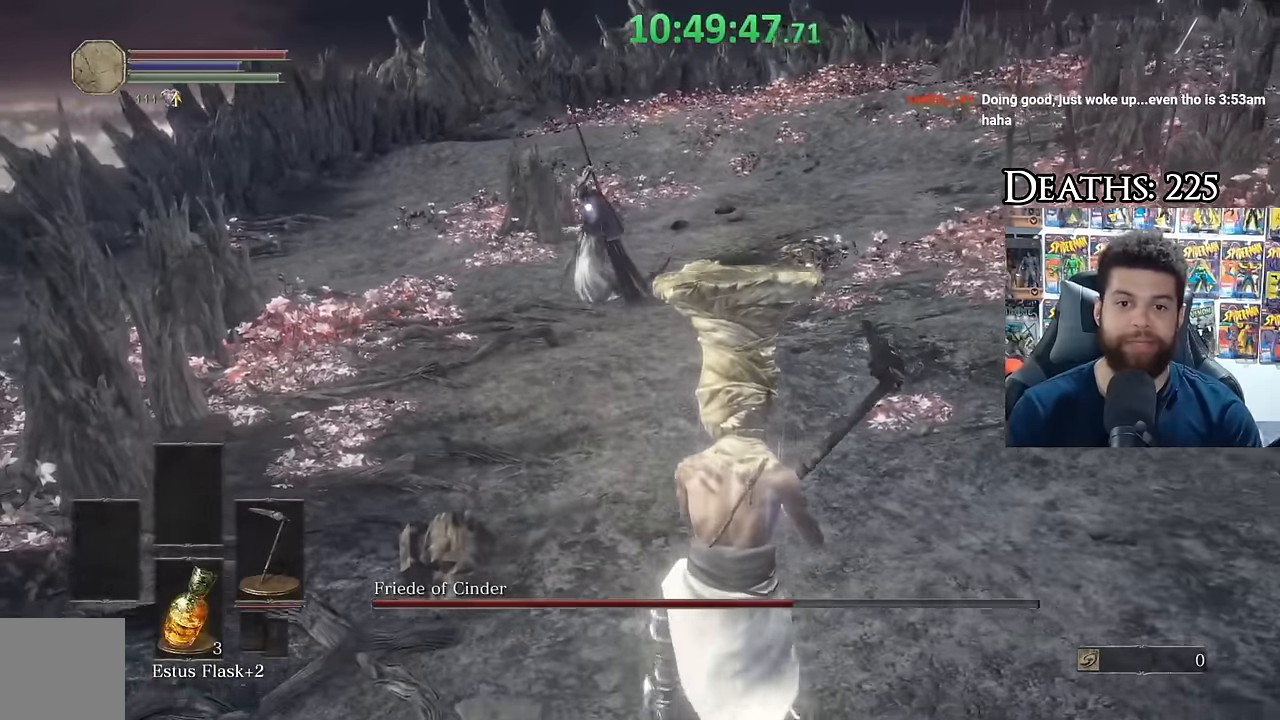
{"buttons": [], "left_stick": "down-right", "right_stick": "center", "events": []}
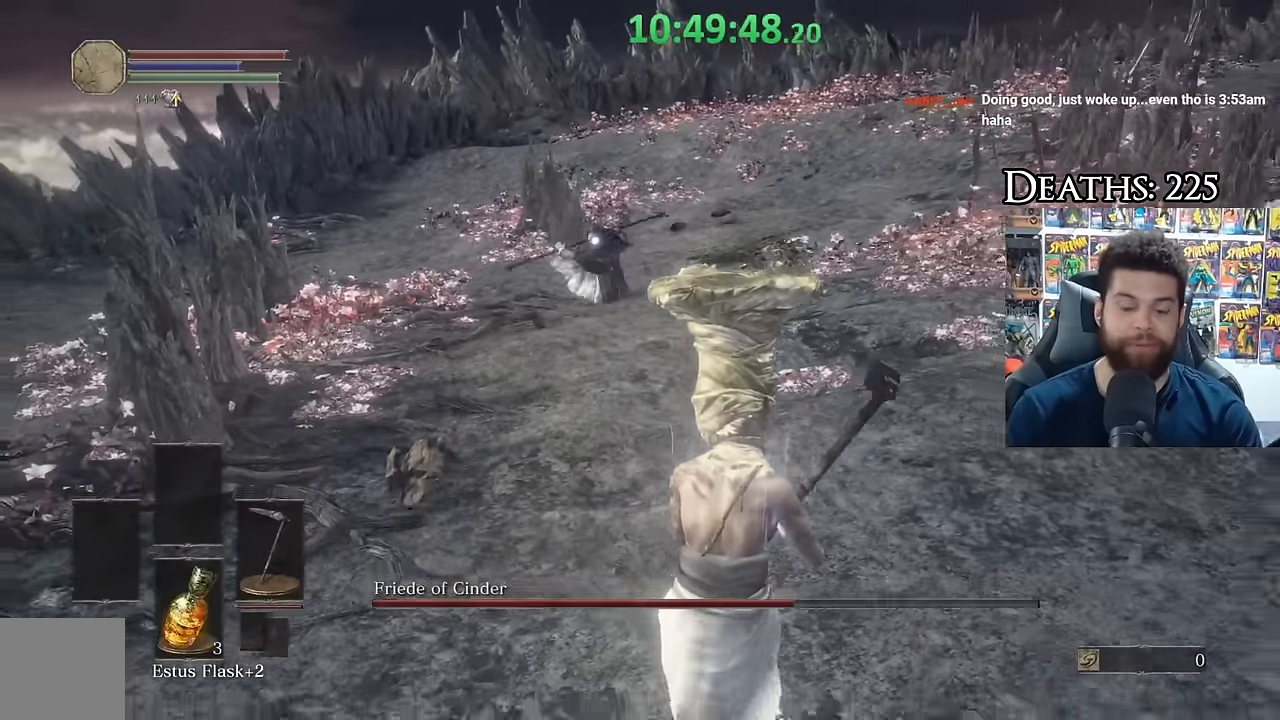
{"buttons": ["B"], "left_stick": "down-right", "right_stick": "center", "events": [[83, "B", "down"]]}
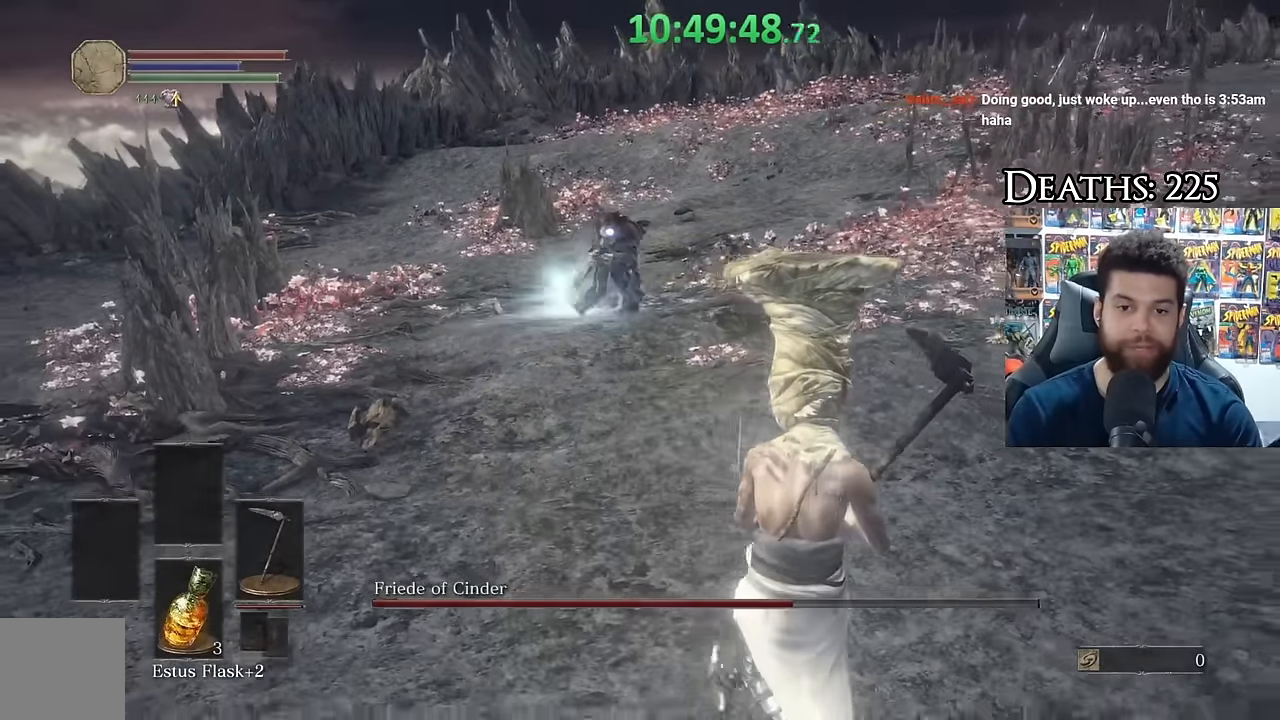
{"buttons": [], "left_stick": "down-right", "right_stick": "center", "events": [[166, "B", "up"]]}
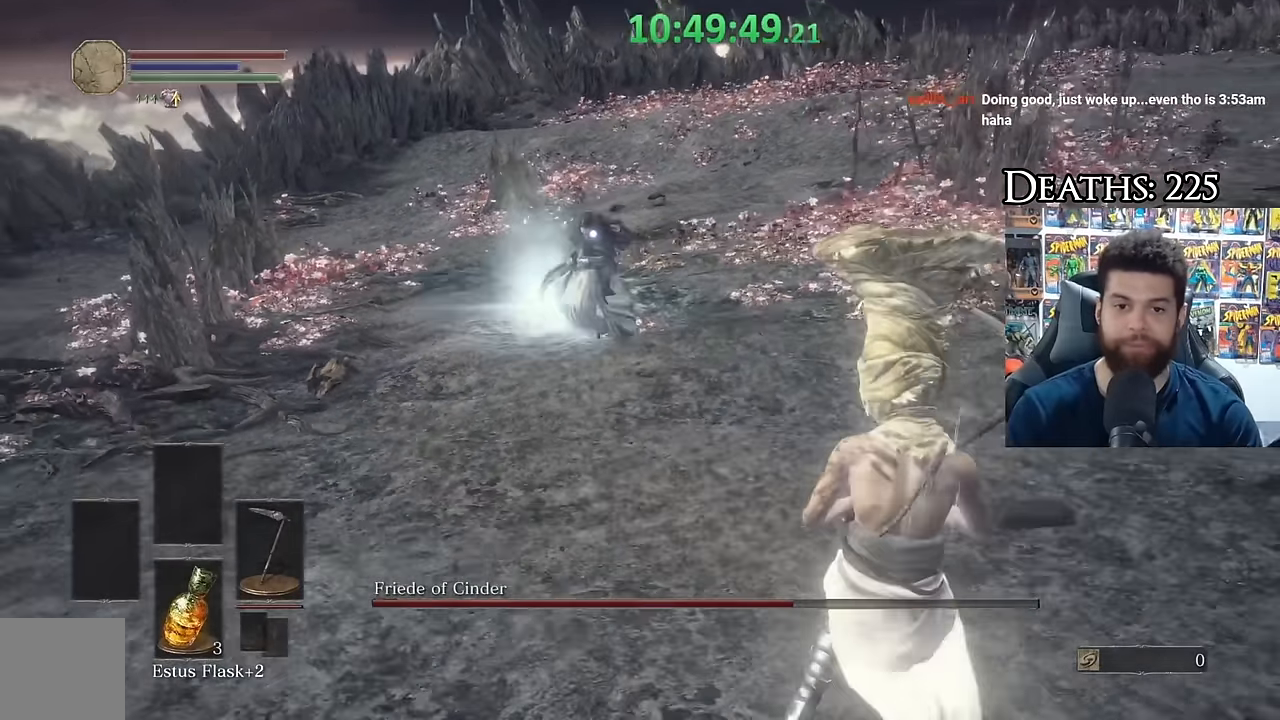
{"buttons": [], "left_stick": "up", "right_stick": "center", "events": [[233, "left_stick", "right"], [333, "left_stick", "up-right"], [383, "B", "down"], [466, "B", "up"], [483, "left_stick", "up"]]}
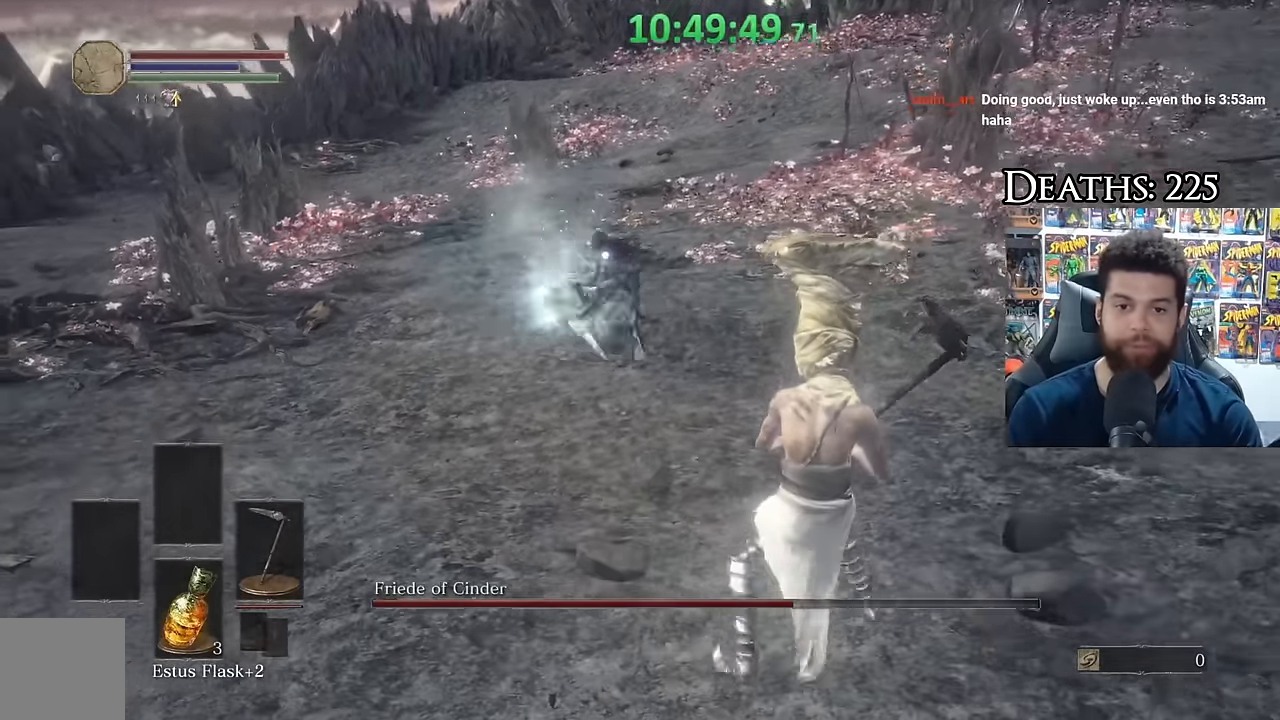
{"buttons": [], "left_stick": "center", "right_stick": "center", "events": [[116, "left_stick", "center"]]}
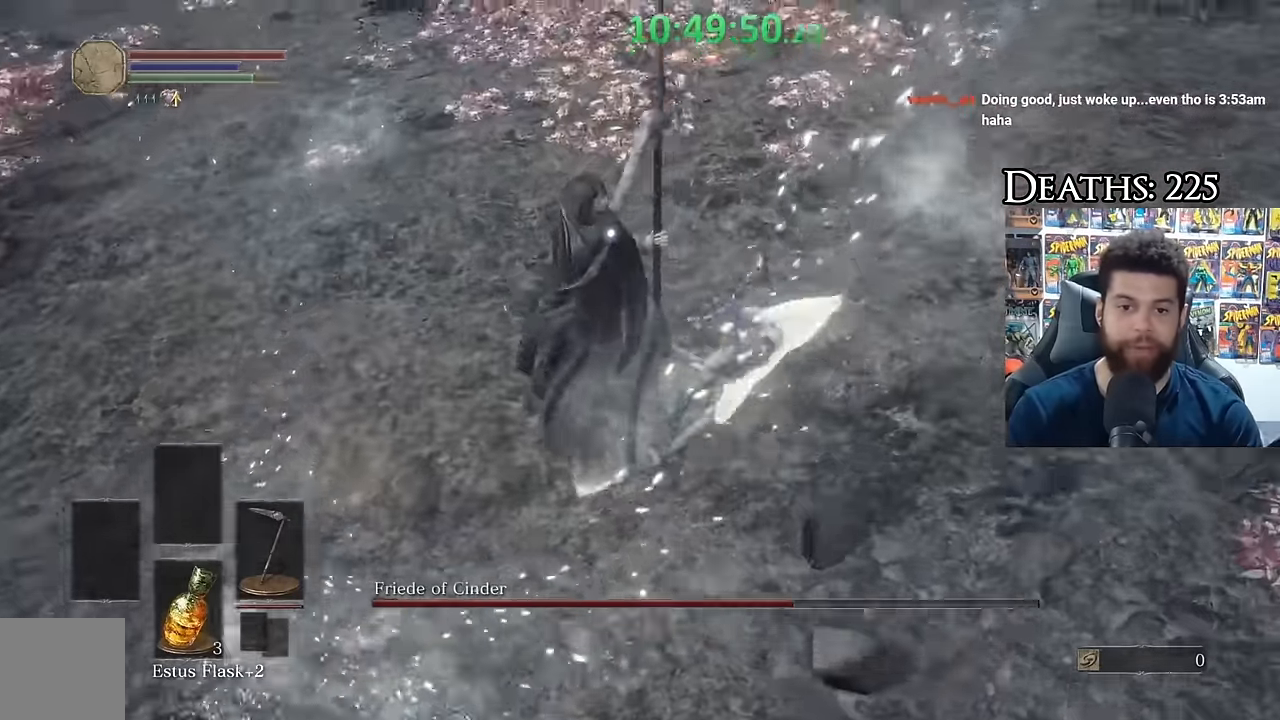
{"buttons": [], "left_stick": "up", "right_stick": "center", "events": [[33, "left_stick", "up"]]}
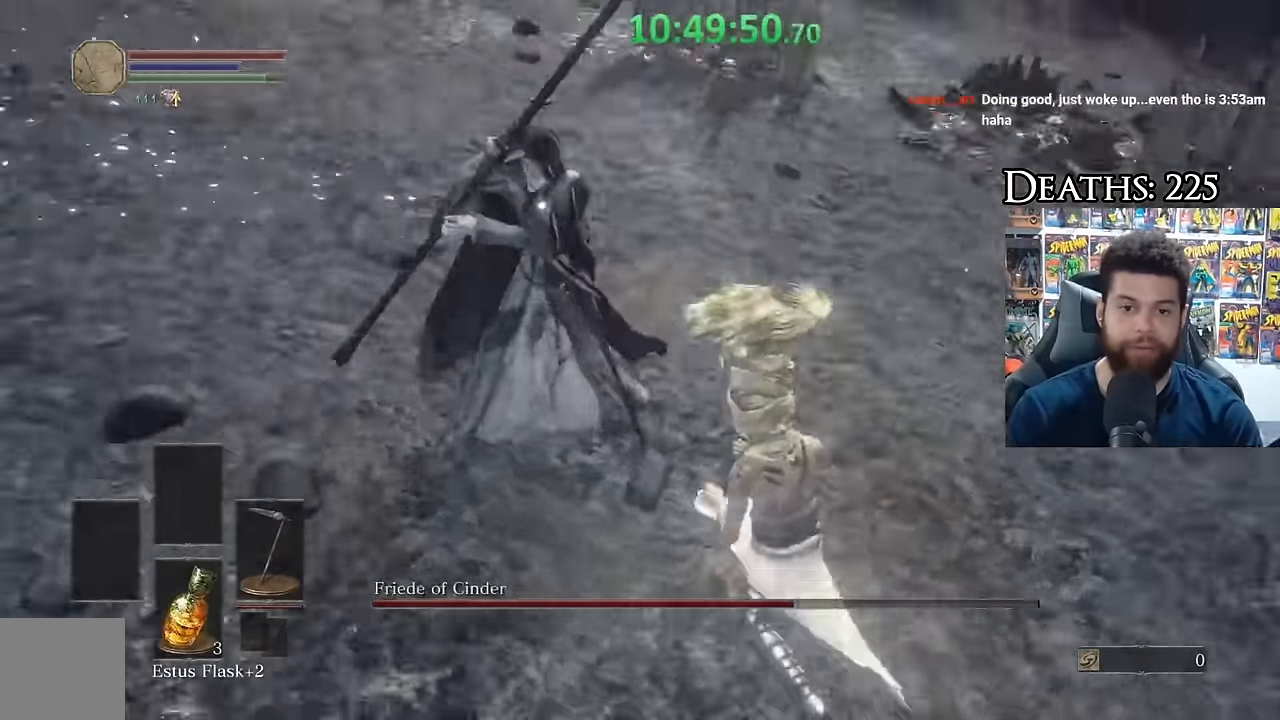
{"buttons": [], "left_stick": "center", "right_stick": "center", "events": [[250, "left_stick", "up-left"], [283, "R1", "down"], [366, "left_stick", "center"], [383, "R1", "up"]]}
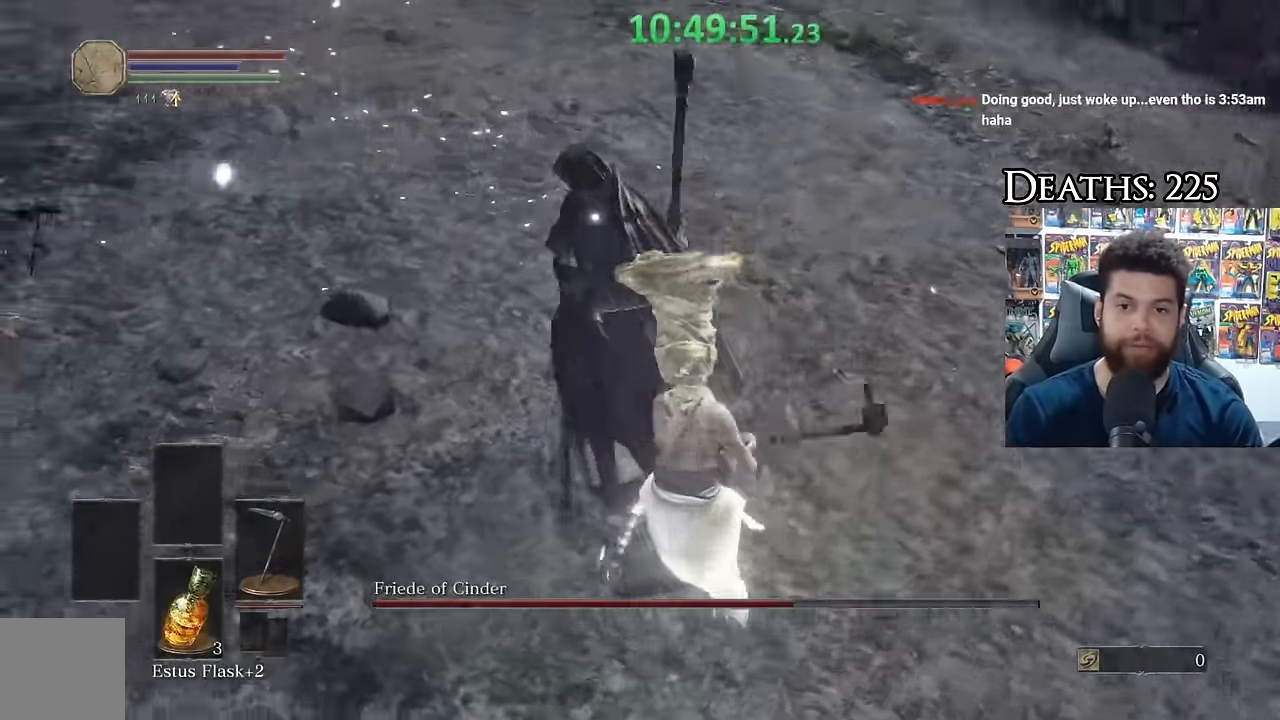
{"buttons": [], "left_stick": "down", "right_stick": "center", "events": [[83, "left_stick", "down"]]}
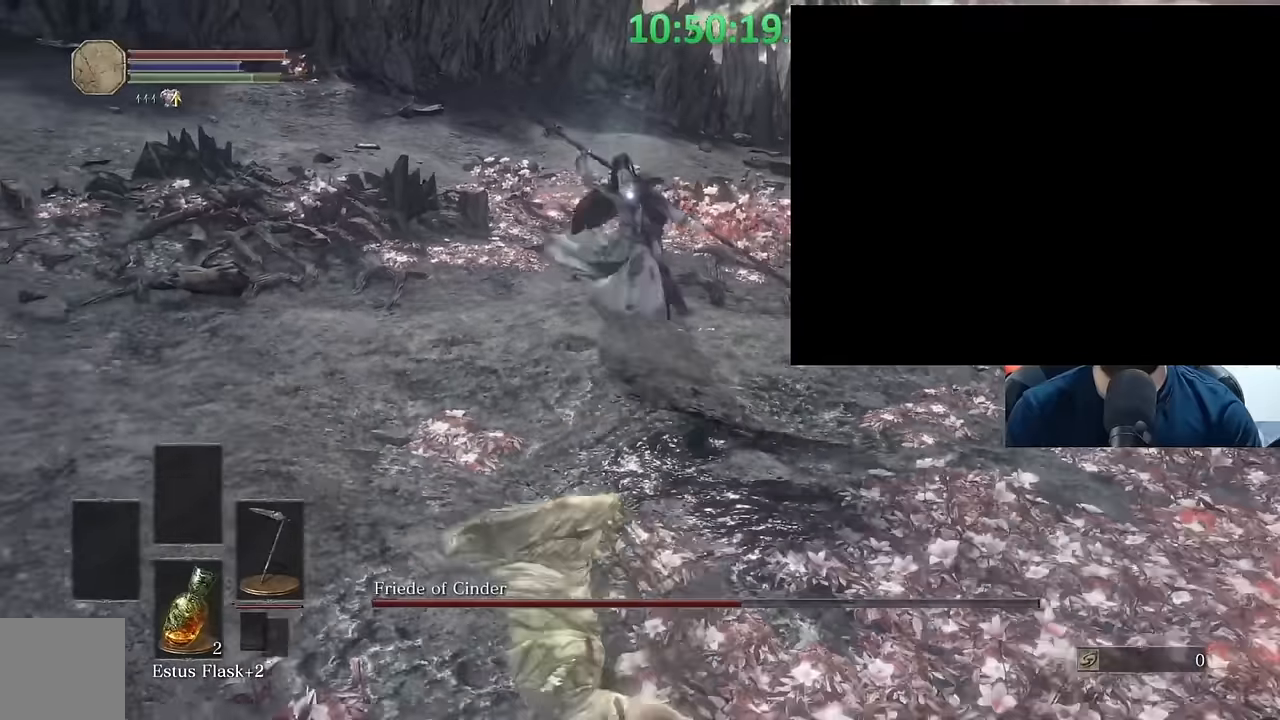
{"buttons": [], "left_stick": "center", "right_stick": "center", "events": [[67, "left_stick", "up"], [83, "B", "down"], [150, "B", "up"], [250, "left_stick", "center"]]}
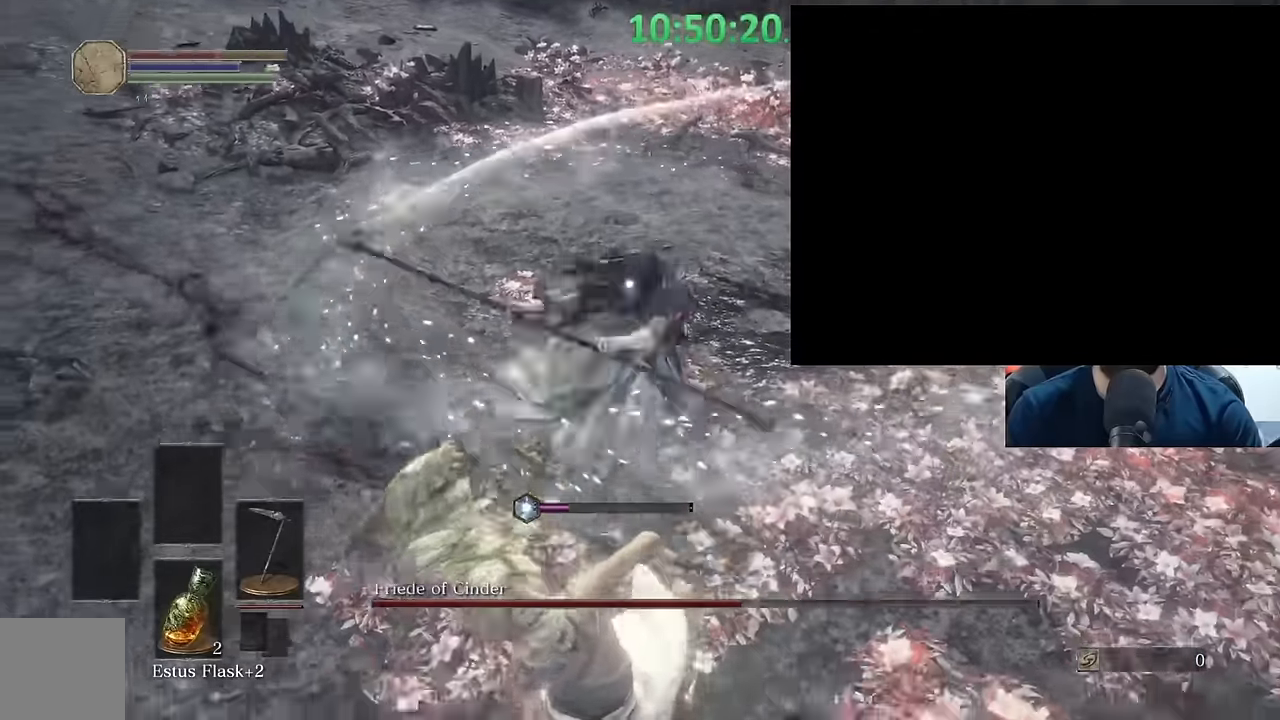
{"buttons": ["B"], "left_stick": "left", "right_stick": "center", "events": [[50, "left_stick", "up-left"], [67, "B", "down"], [117, "B", "up"], [233, "left_stick", "center"], [350, "left_stick", "left"], [483, "B", "down"]]}
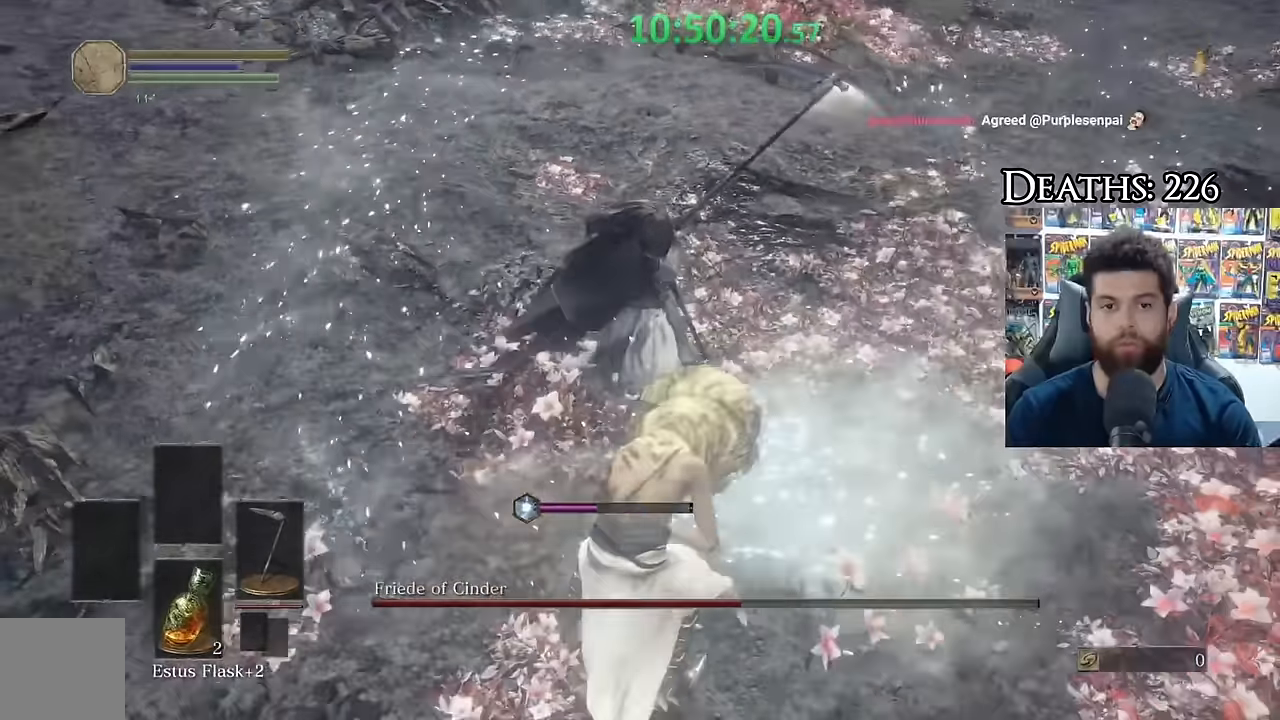
{"buttons": [], "left_stick": "center", "right_stick": "center", "events": [[67, "left_stick", "center"], [83, "B", "up"], [133, "left_stick", "left"], [283, "left_stick", "center"]]}
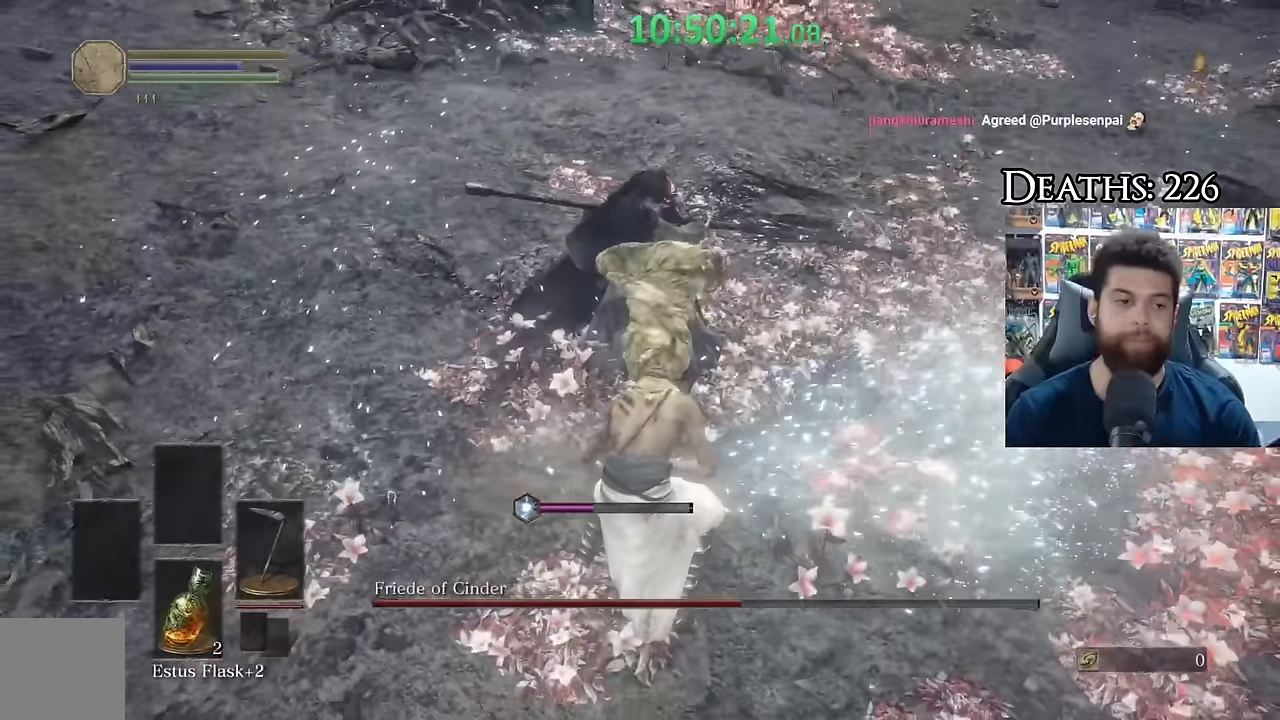
{"buttons": [], "left_stick": "center", "right_stick": "center", "events": []}
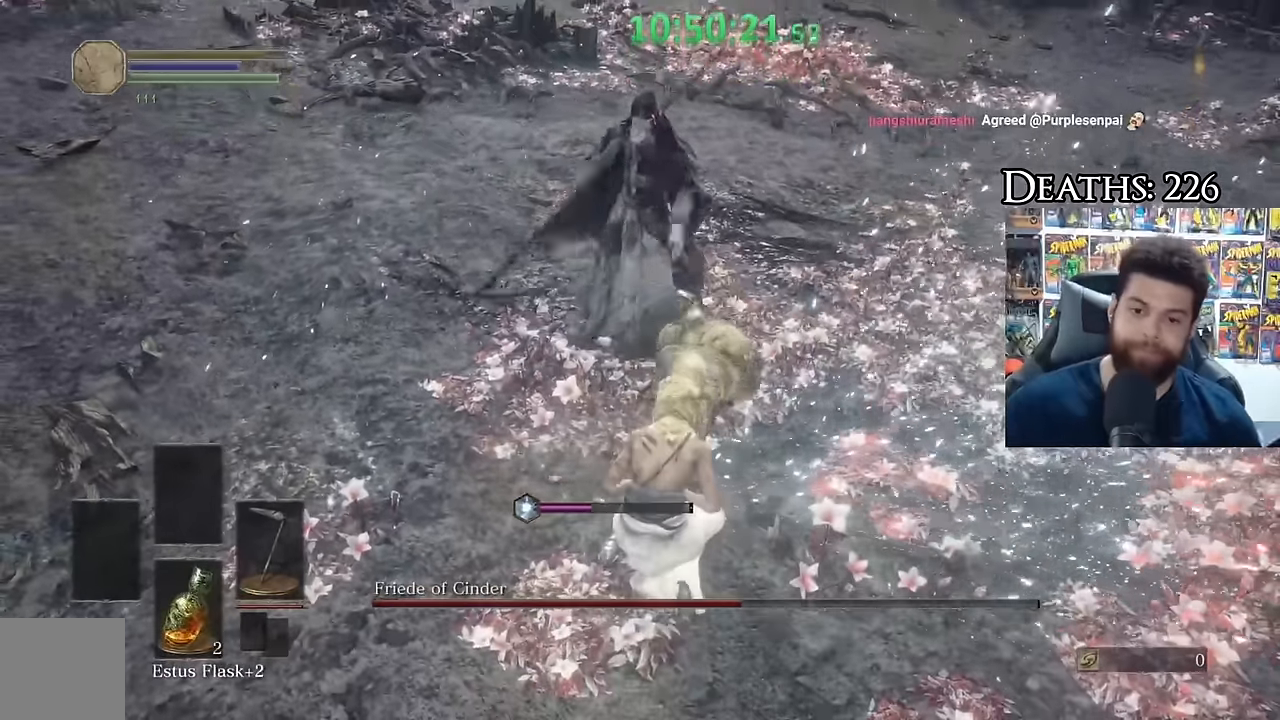
{"buttons": [], "left_stick": "center", "right_stick": "center", "events": []}
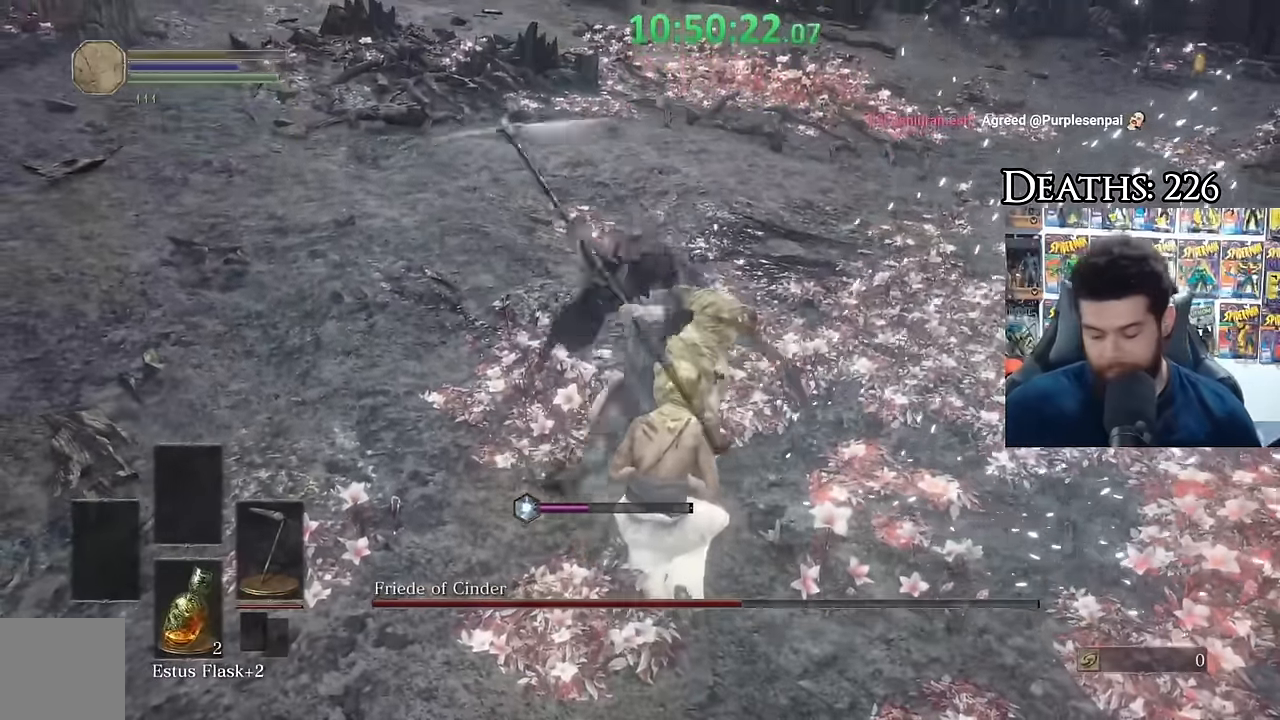
{"buttons": [], "left_stick": "center", "right_stick": "center", "events": []}
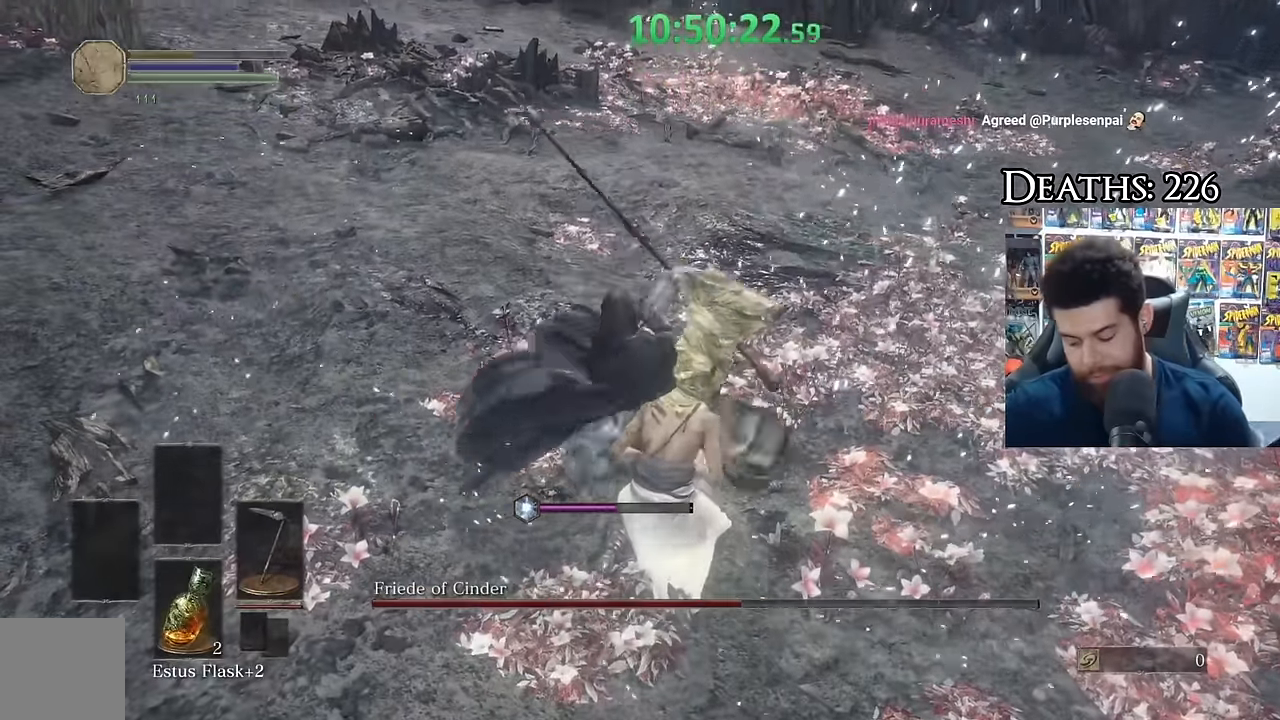
{"buttons": [], "left_stick": "center", "right_stick": "center", "events": []}
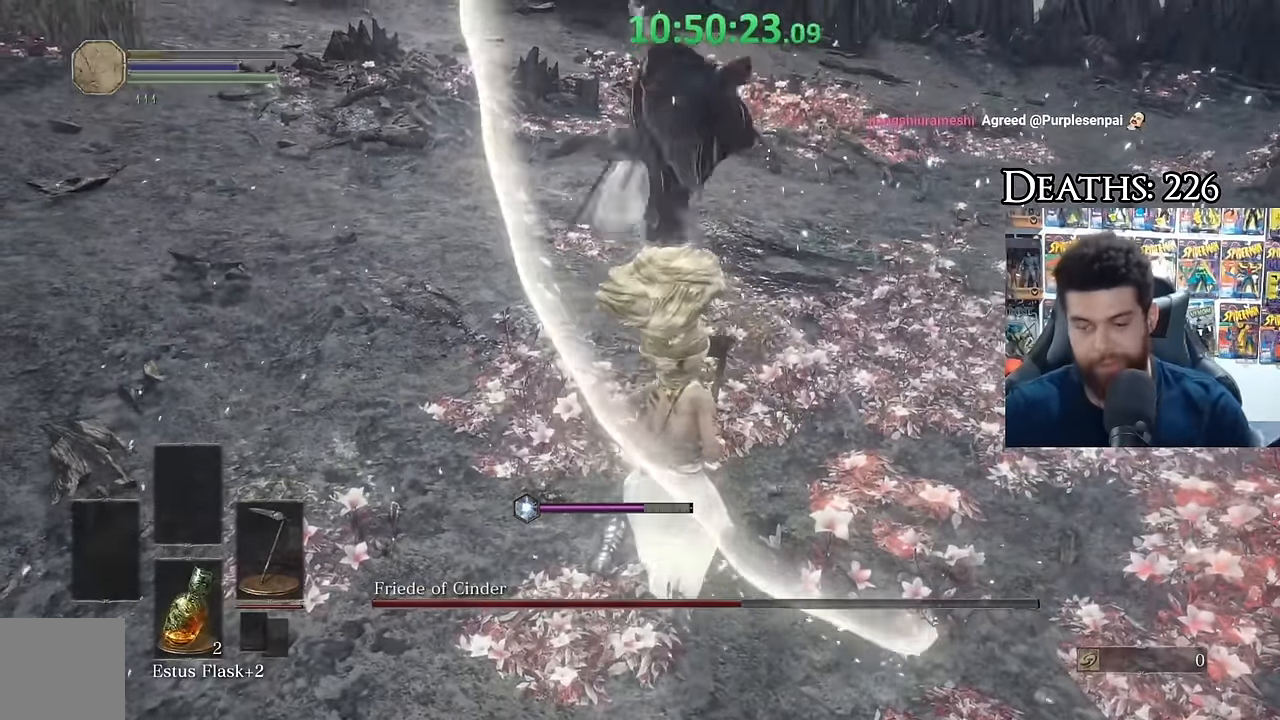
{"buttons": [], "left_stick": "center", "right_stick": "center", "events": []}
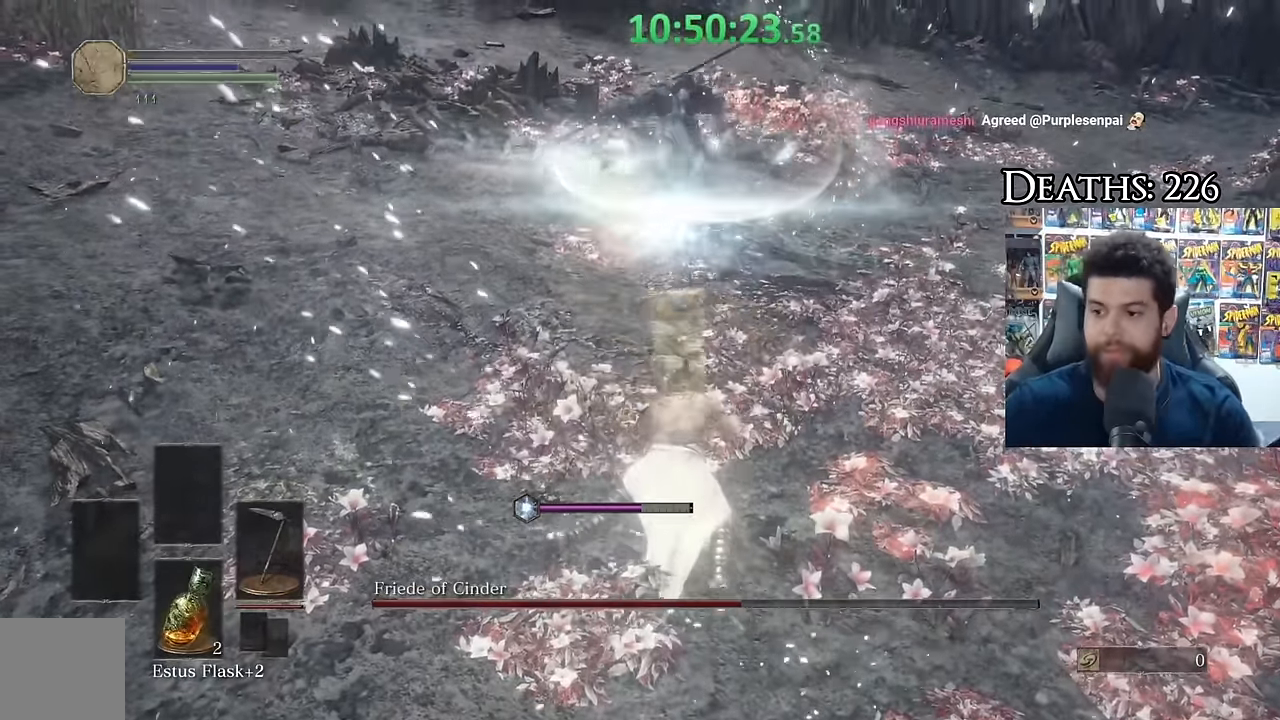
{"buttons": [], "left_stick": "down", "right_stick": "center", "events": [[33, "left_stick", "down"]]}
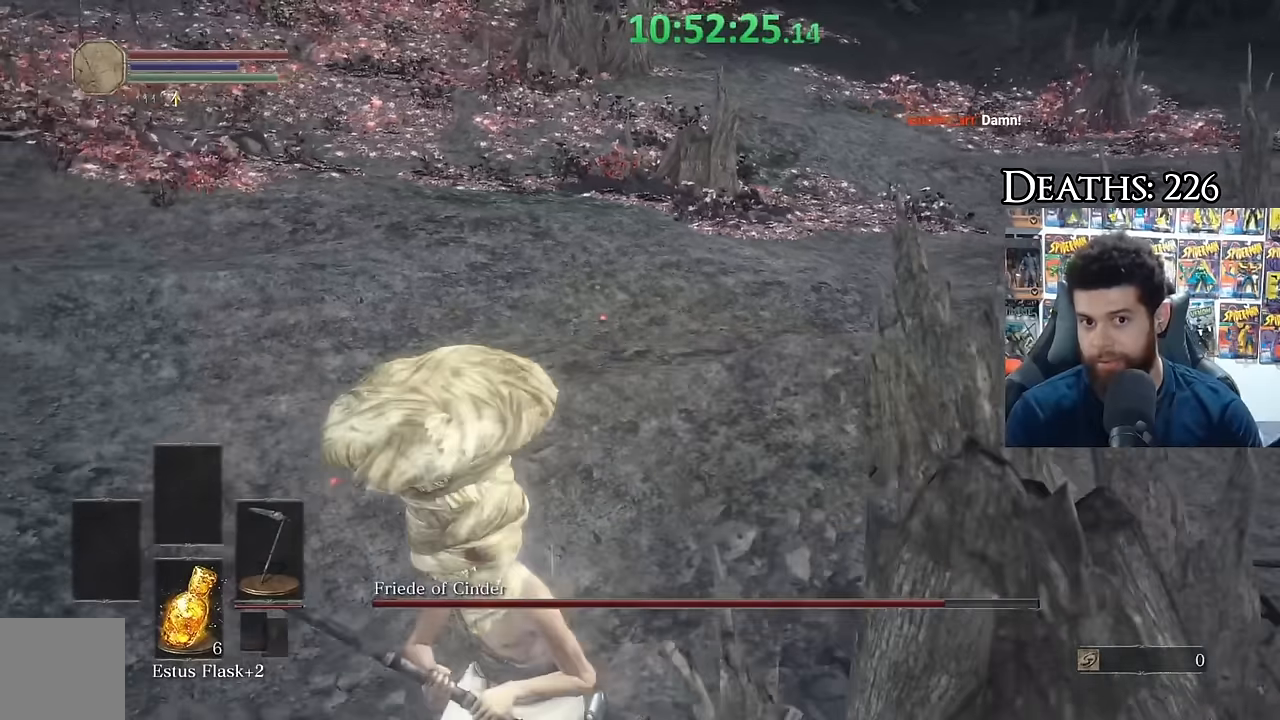
{"buttons": [], "left_stick": "down", "right_stick": "center", "events": []}
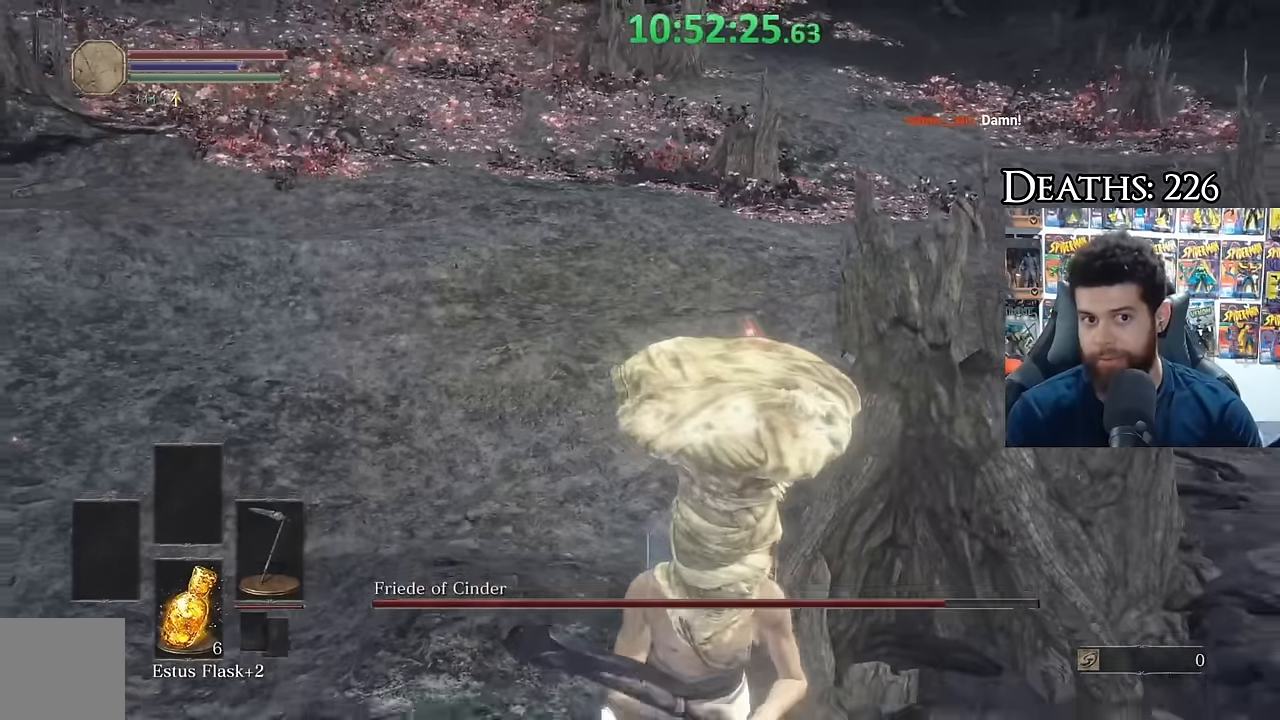
{"buttons": [], "left_stick": "center", "right_stick": "center", "events": [[200, "B", "down"], [250, "B", "up"], [400, "left_stick", "center"]]}
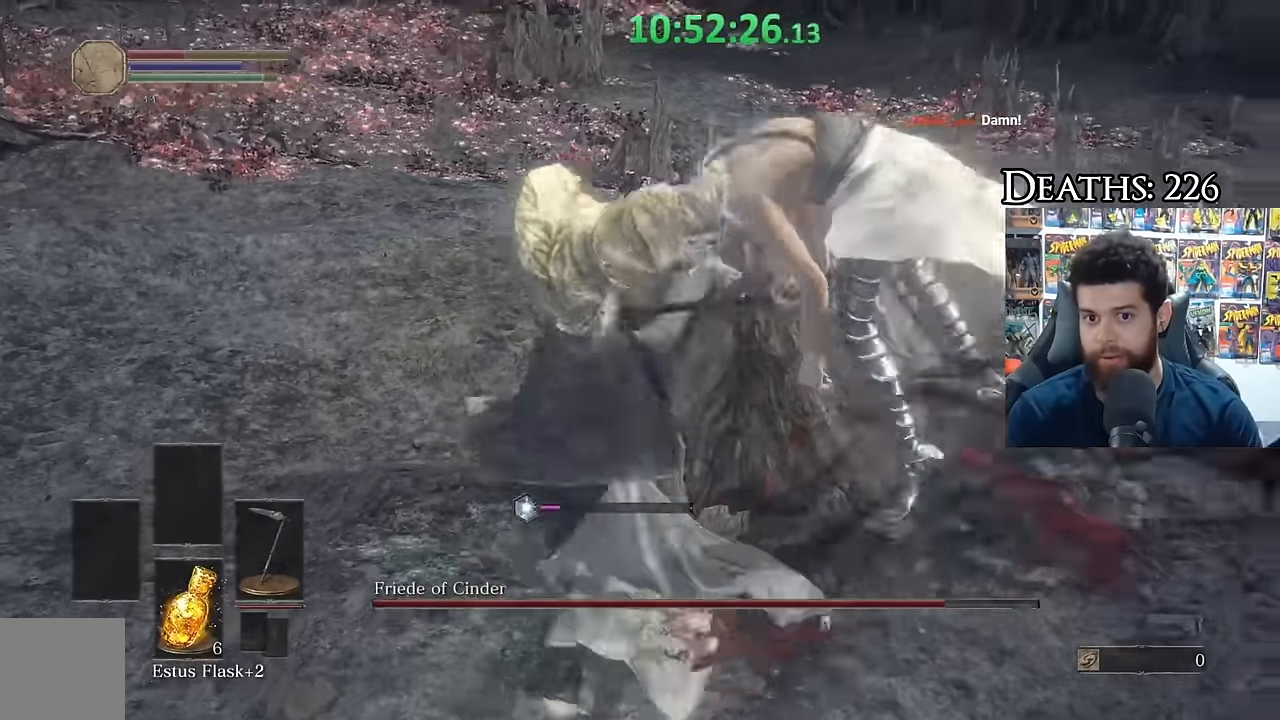
{"buttons": [], "left_stick": "center", "right_stick": "center", "events": [[250, "left_stick", "down-left"], [366, "right_stick", "down-left"], [416, "left_stick", "center"], [483, "right_stick", "center"]]}
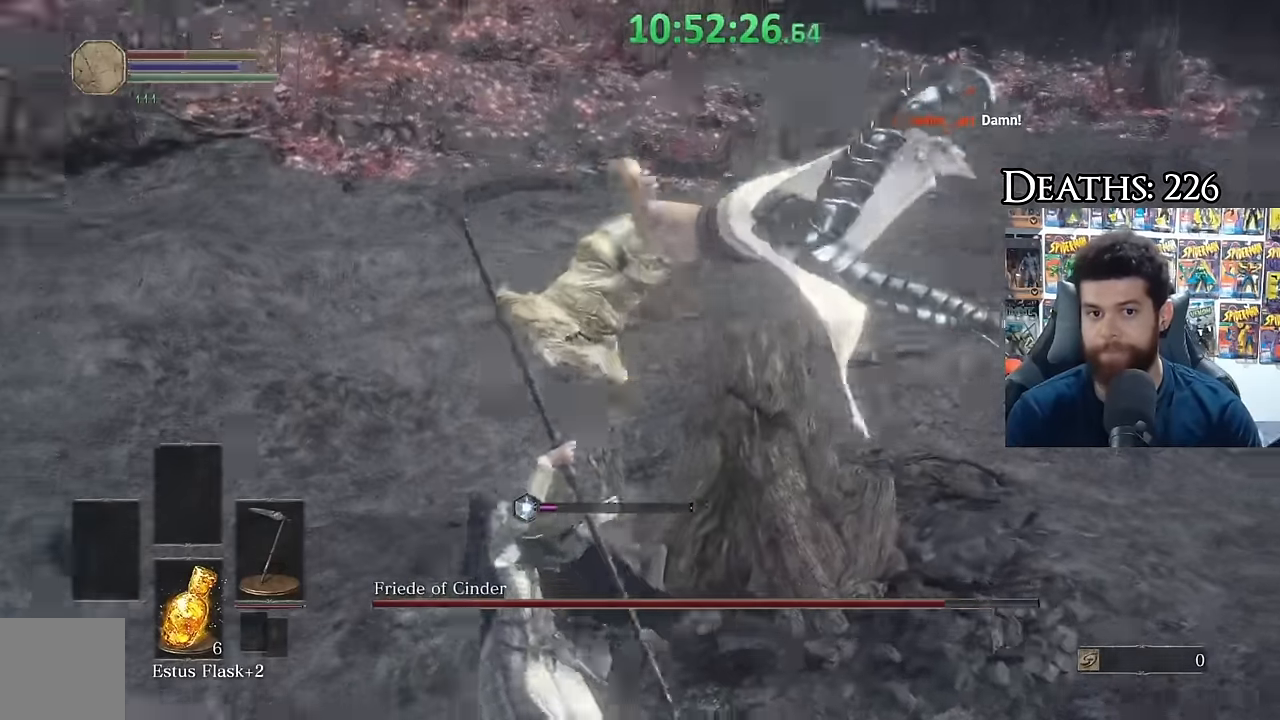
{"buttons": [], "left_stick": "left", "right_stick": "center", "events": [[50, "left_stick", "down-left"], [83, "right_stick", "down-left"], [183, "left_stick", "center"], [200, "right_stick", "center"], [266, "left_stick", "left"]]}
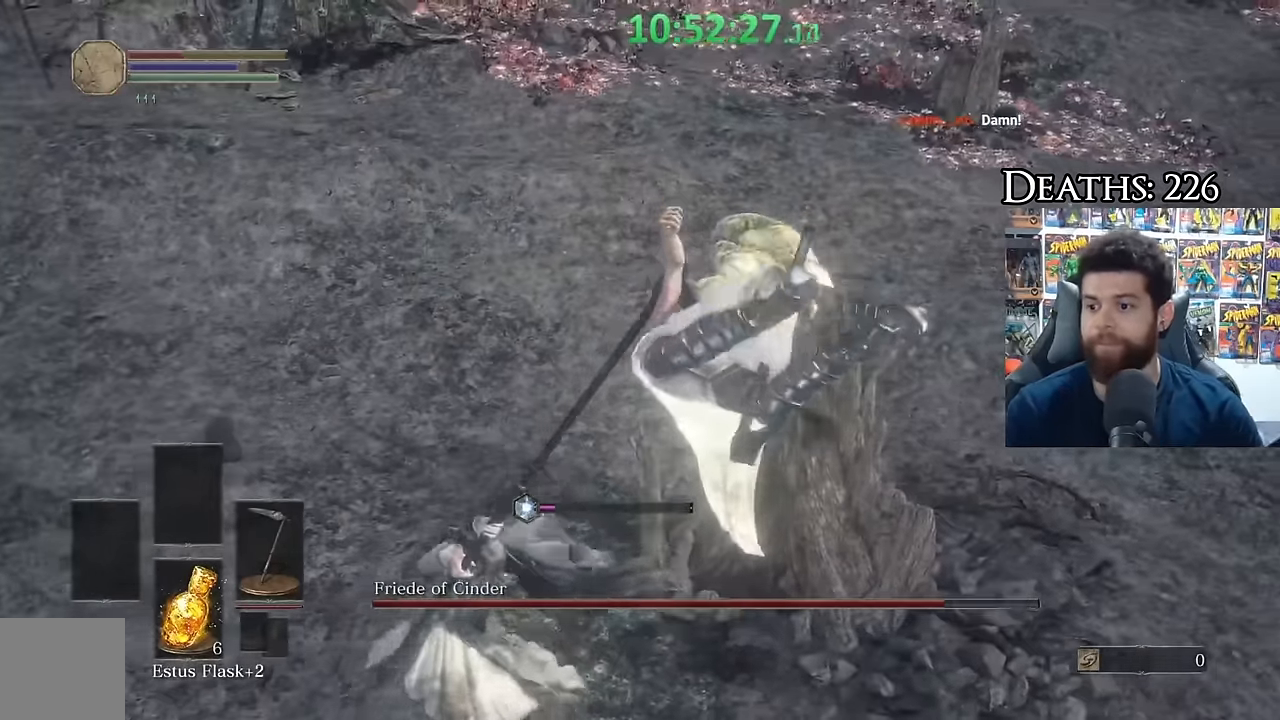
{"buttons": [], "left_stick": "center", "right_stick": "center", "events": [[183, "left_stick", "down"], [266, "left_stick", "center"]]}
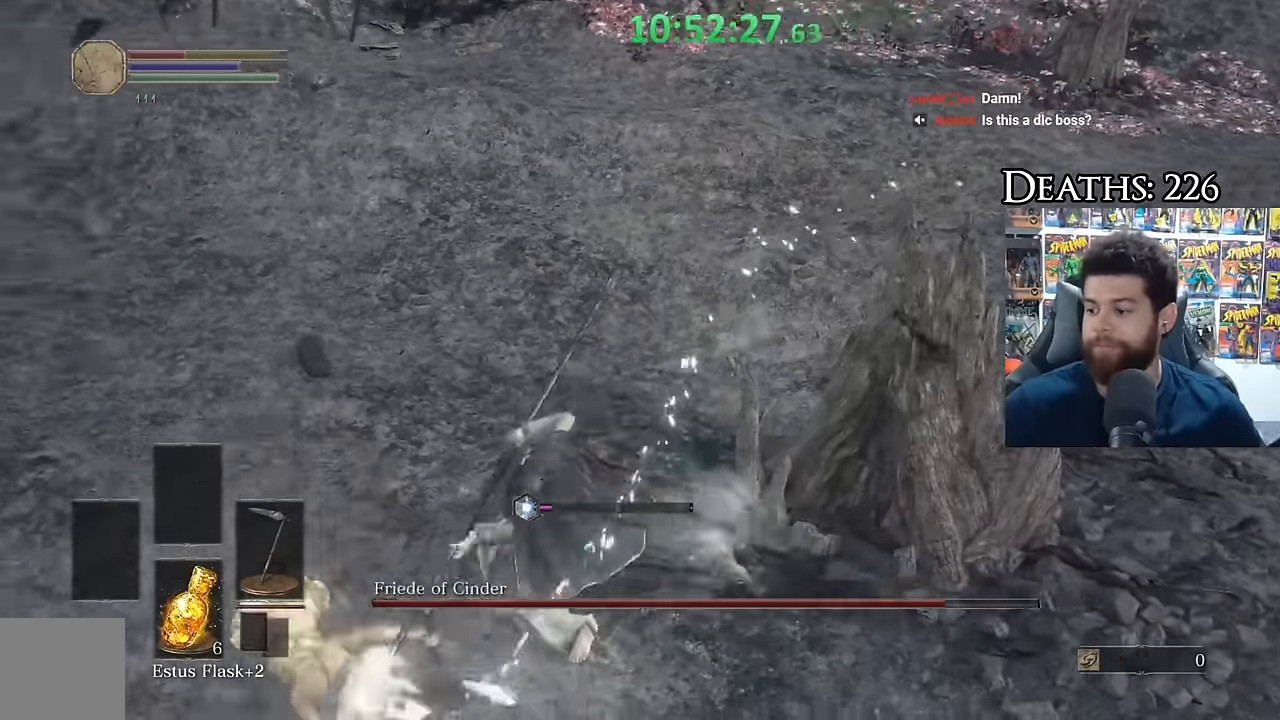
{"buttons": [], "left_stick": "center", "right_stick": "center", "events": []}
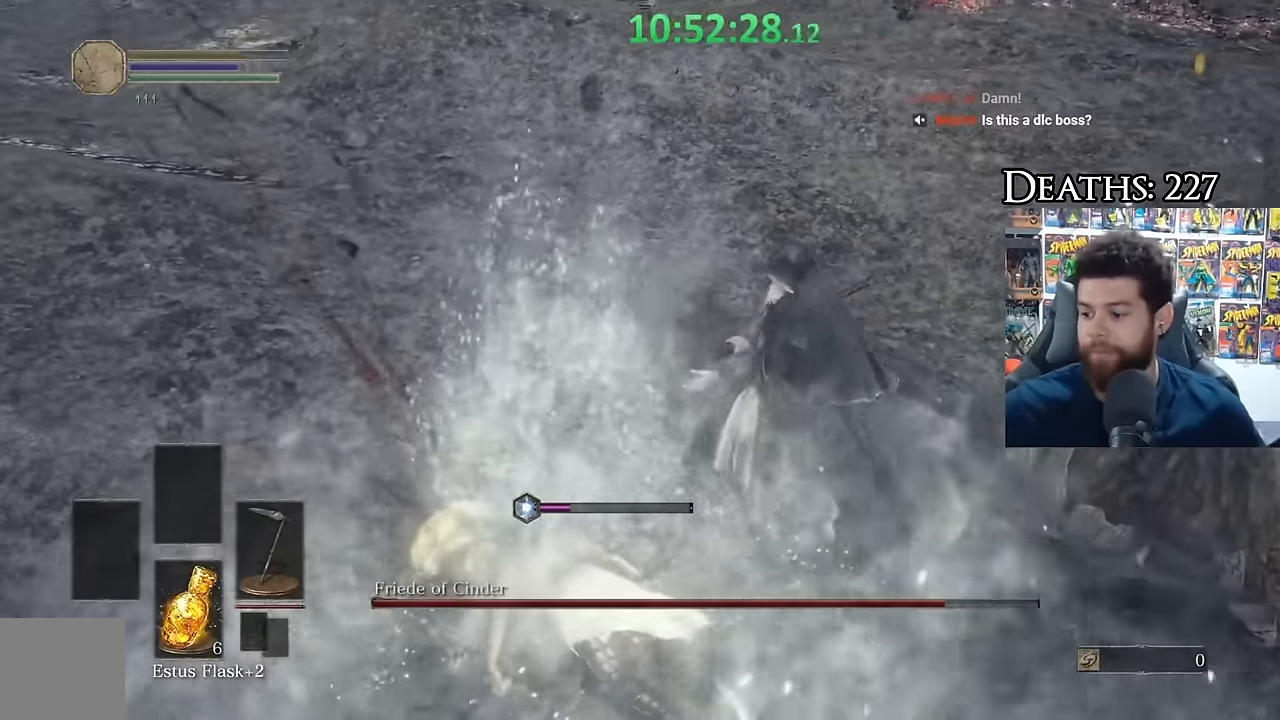
{"buttons": [], "left_stick": "center", "right_stick": "center", "events": []}
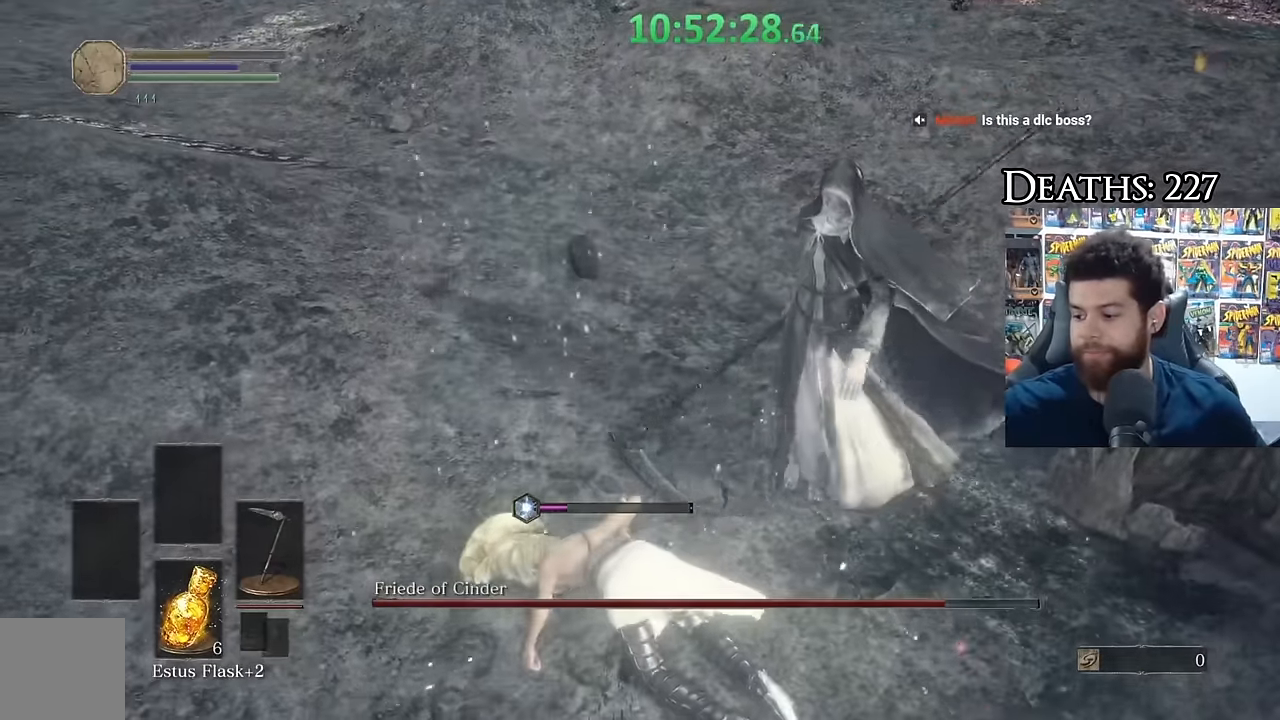
{"buttons": [], "left_stick": "down-left", "right_stick": "center", "events": [[416, "left_stick", "down-left"]]}
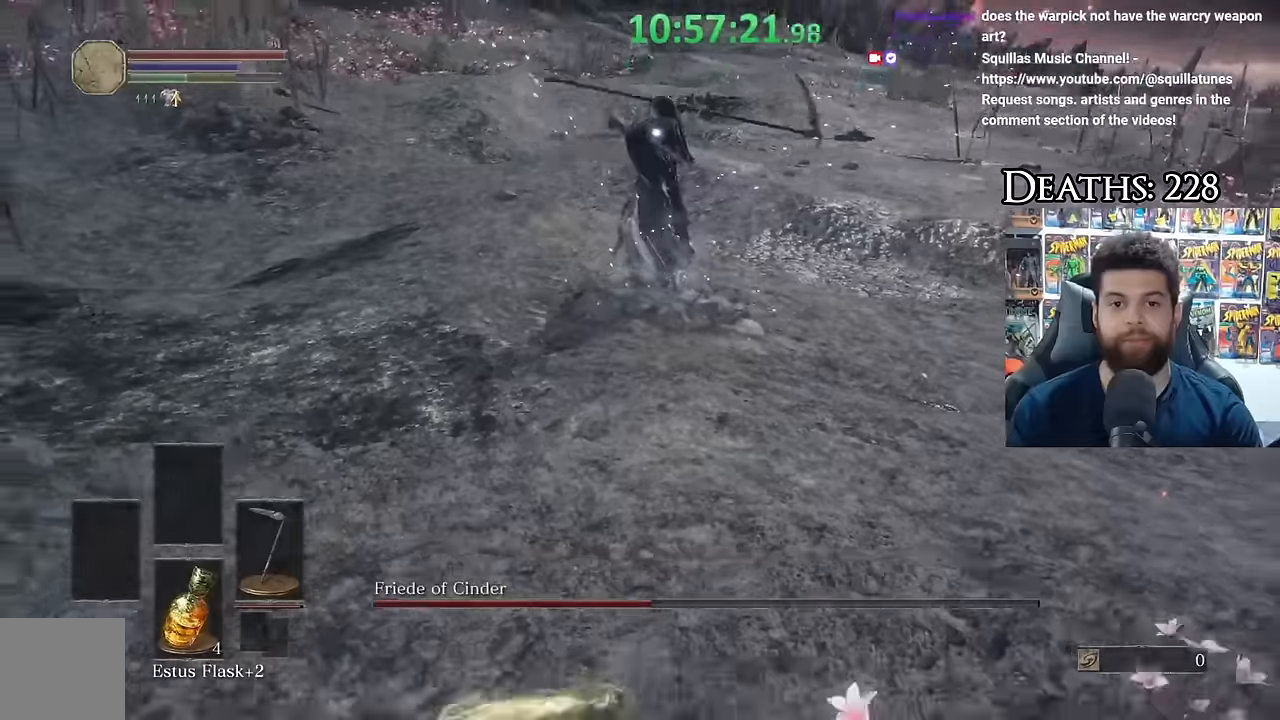
{"buttons": [], "left_stick": "down-left", "right_stick": "center", "events": []}
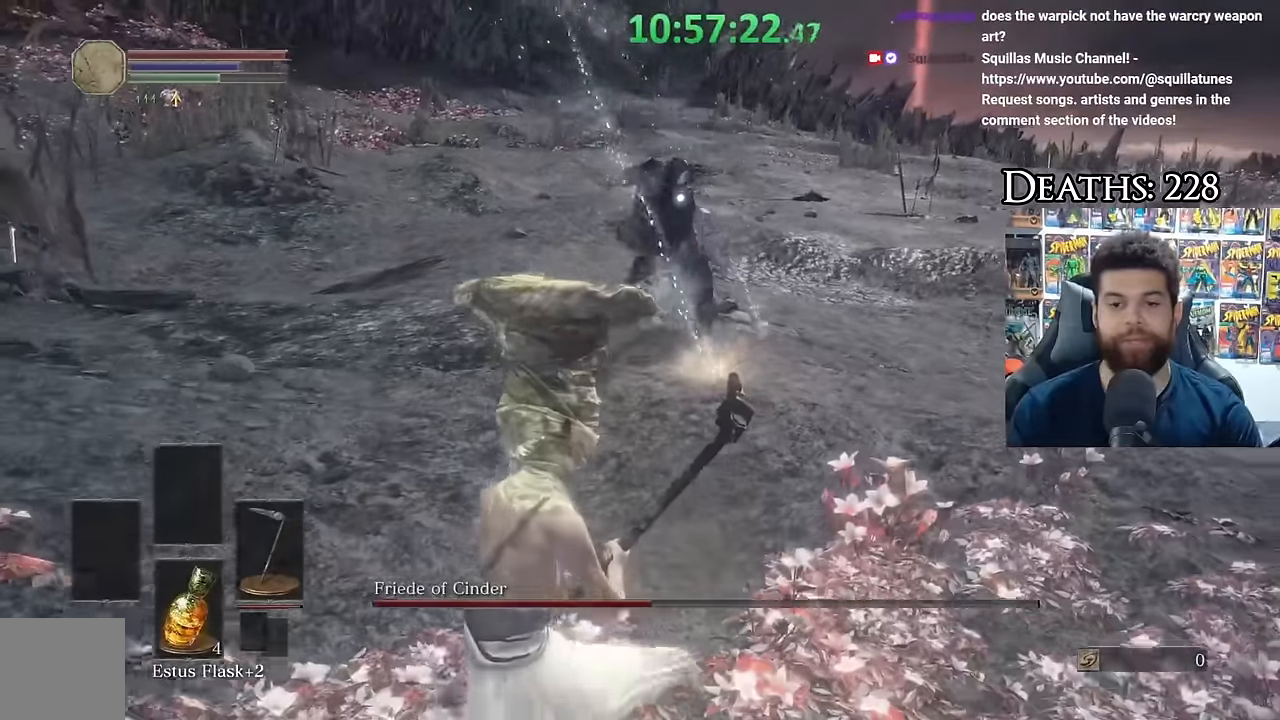
{"buttons": [], "left_stick": "up-left", "right_stick": "center", "events": [[300, "left_stick", "up-left"]]}